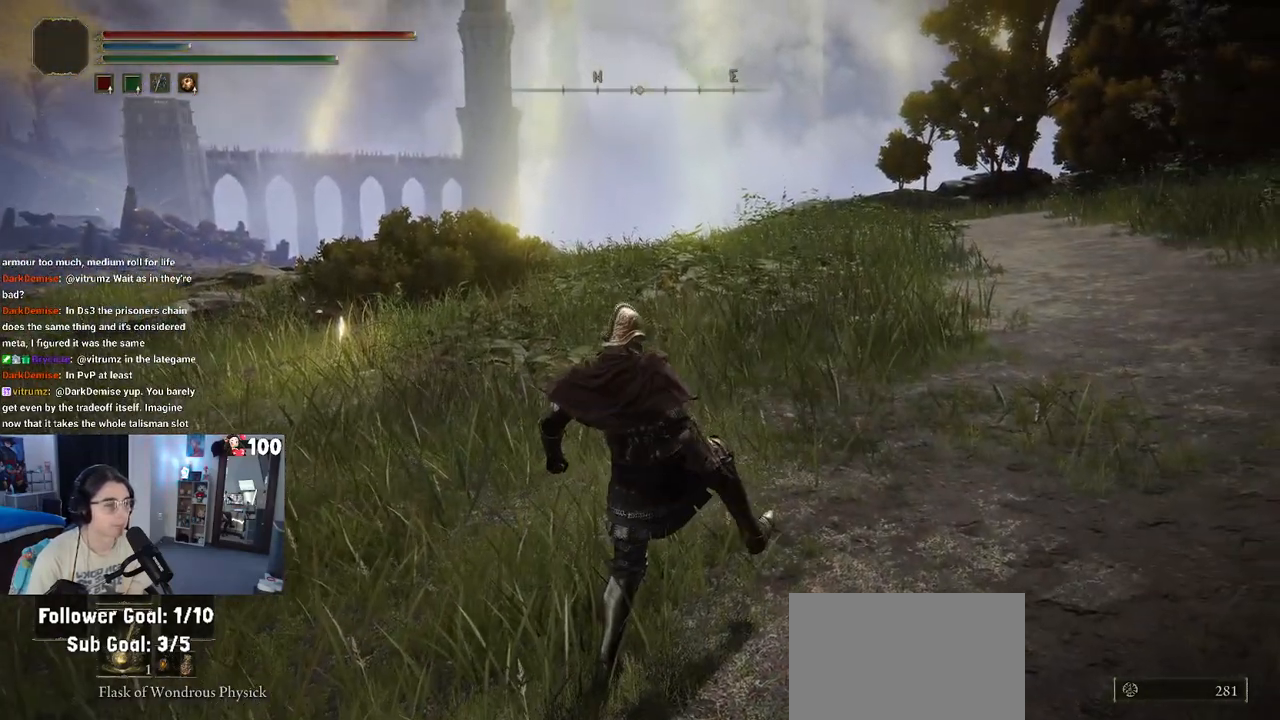
Gameplay with a controller (PlayStation layout); each line is a JSON object with the inputs held at the frame after it. "events" lists button and stick changes between this image and that frame as [ms after this image, input, new state], when the widget could be followed in between.
{"buttons": [], "left_stick": "up-right", "right_stick": "center", "events": [[300, "right_stick", "left"], [500, "right_stick", "center"]]}
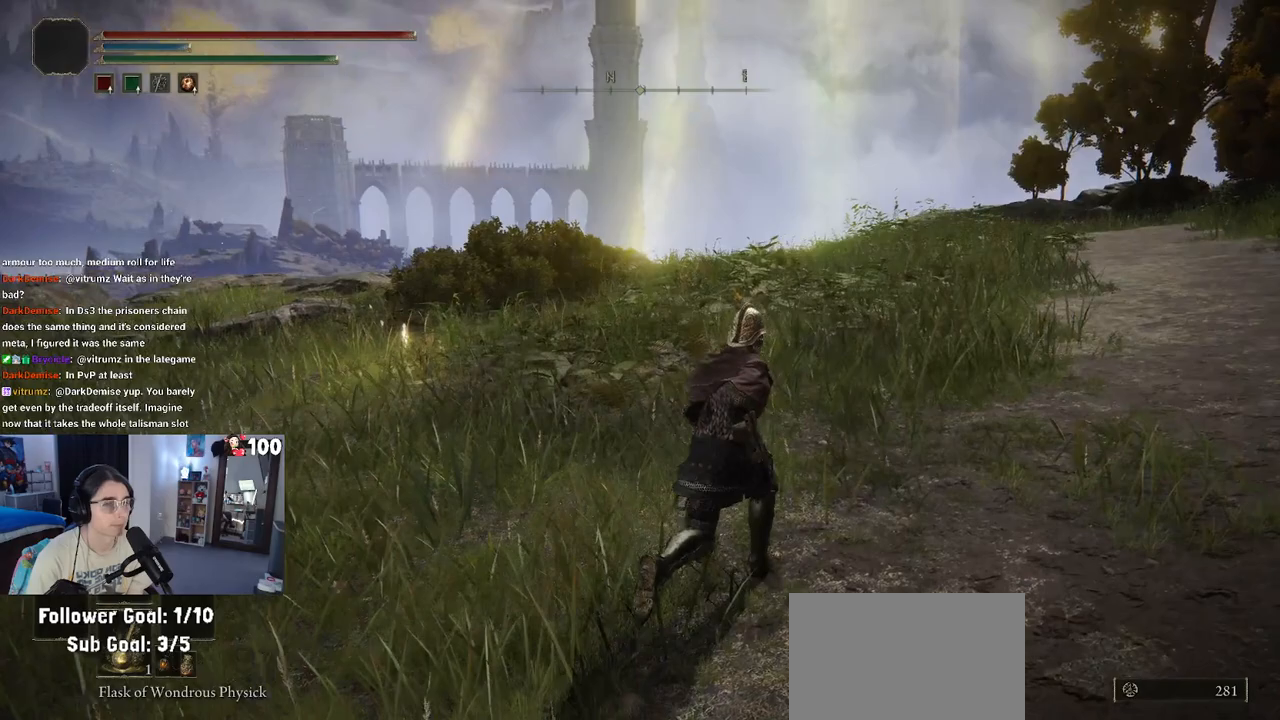
{"buttons": [], "left_stick": "up", "right_stick": "center", "events": [[117, "CROSS", "down"], [167, "left_stick", "up"], [217, "CROSS", "up"]]}
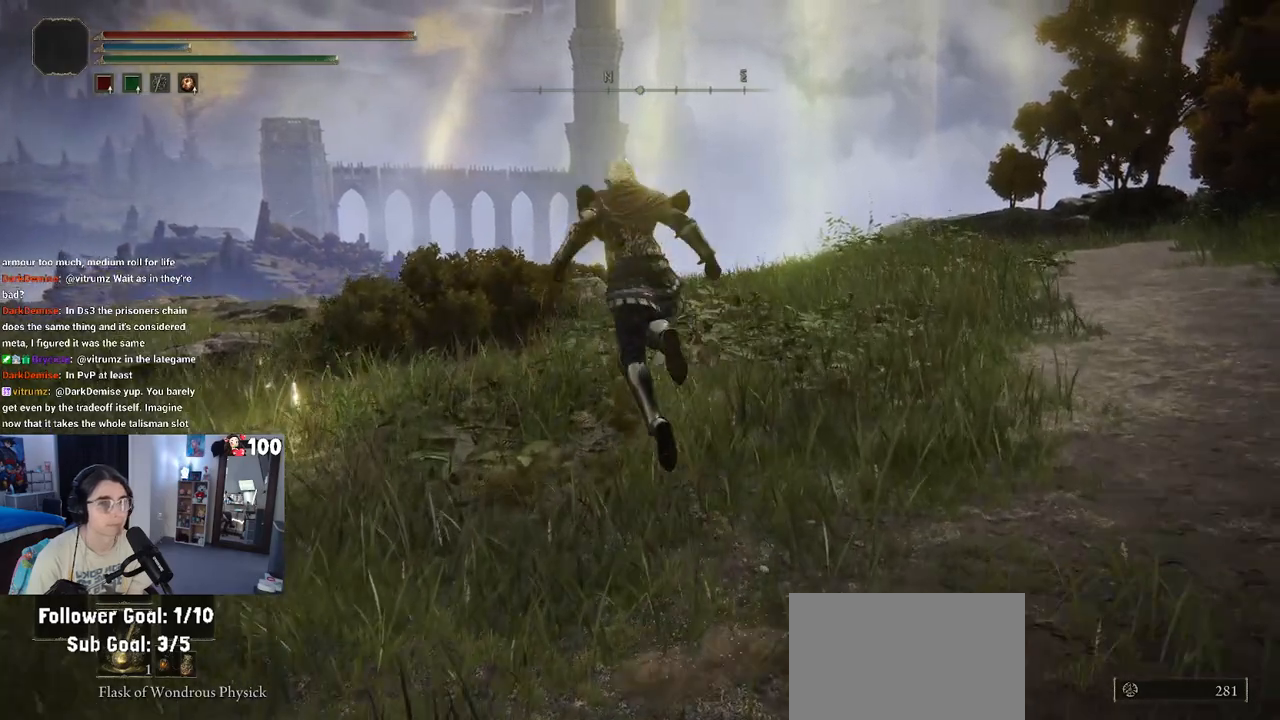
{"buttons": [], "left_stick": "up-left", "right_stick": "center", "events": [[433, "left_stick", "up-left"]]}
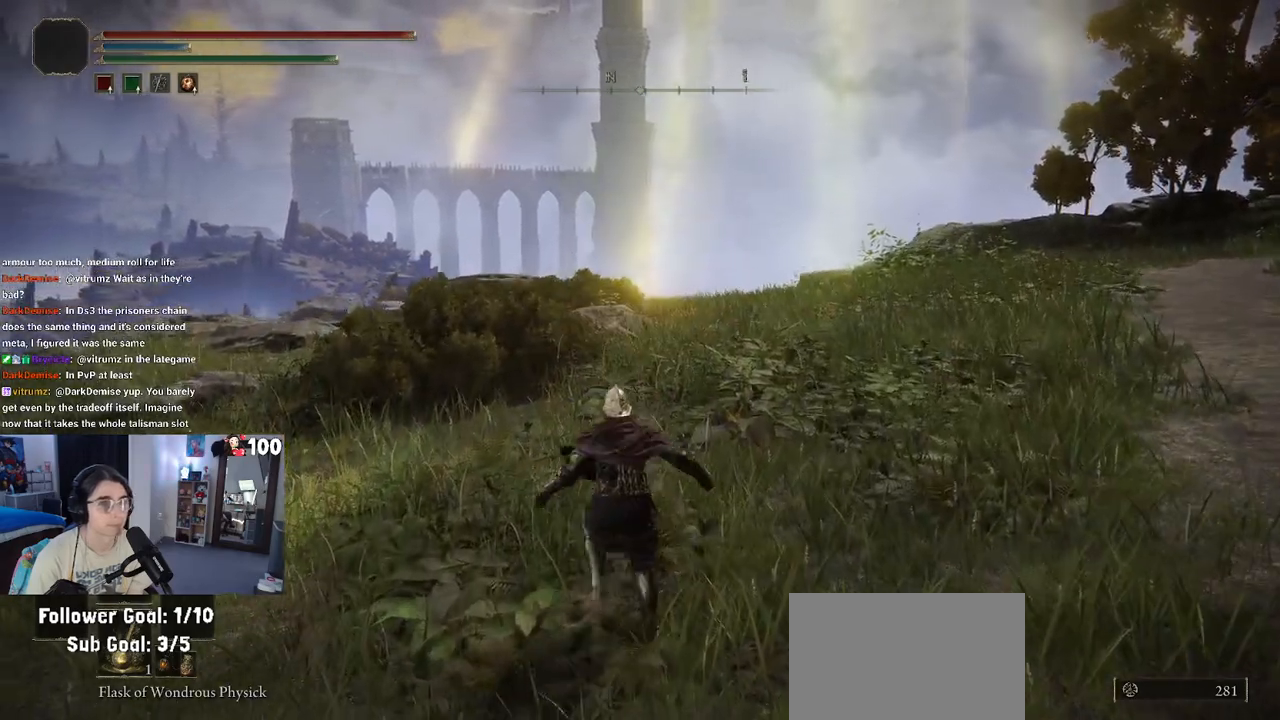
{"buttons": [], "left_stick": "up-left", "right_stick": "center", "events": [[17, "CROSS", "down"], [167, "CROSS", "up"]]}
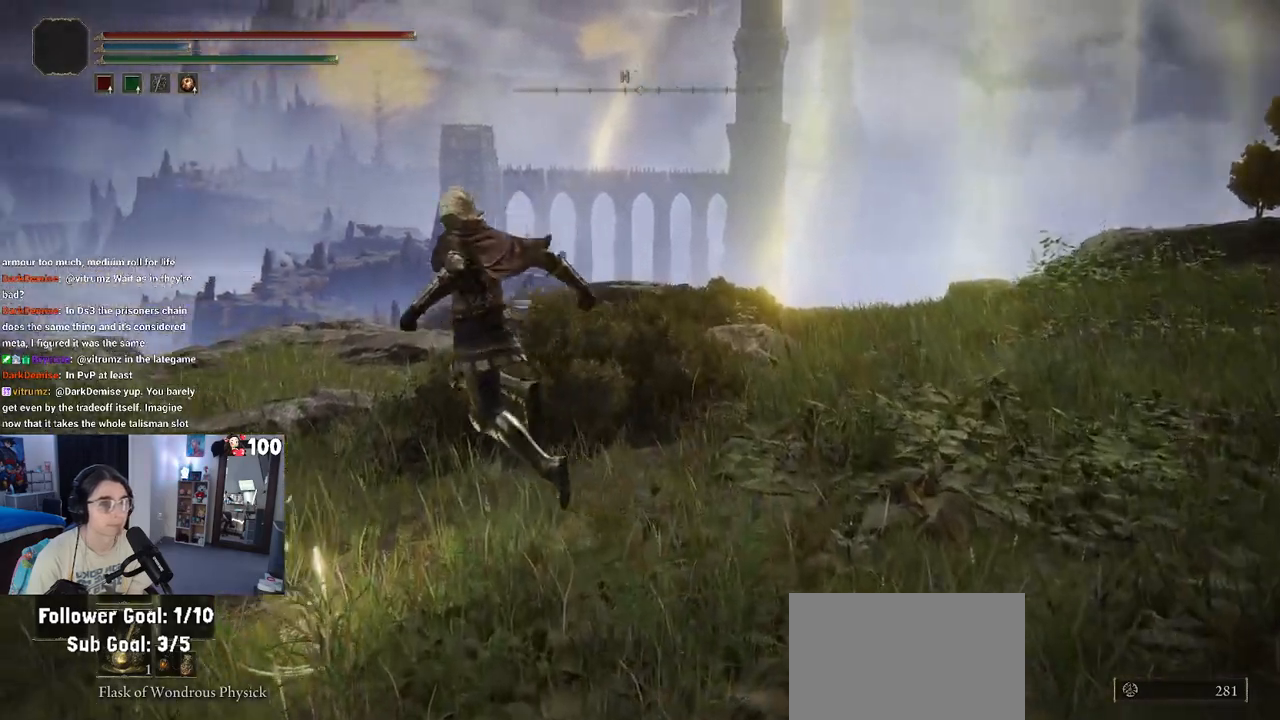
{"buttons": [], "left_stick": "up-right", "right_stick": "center", "events": [[317, "left_stick", "up-right"]]}
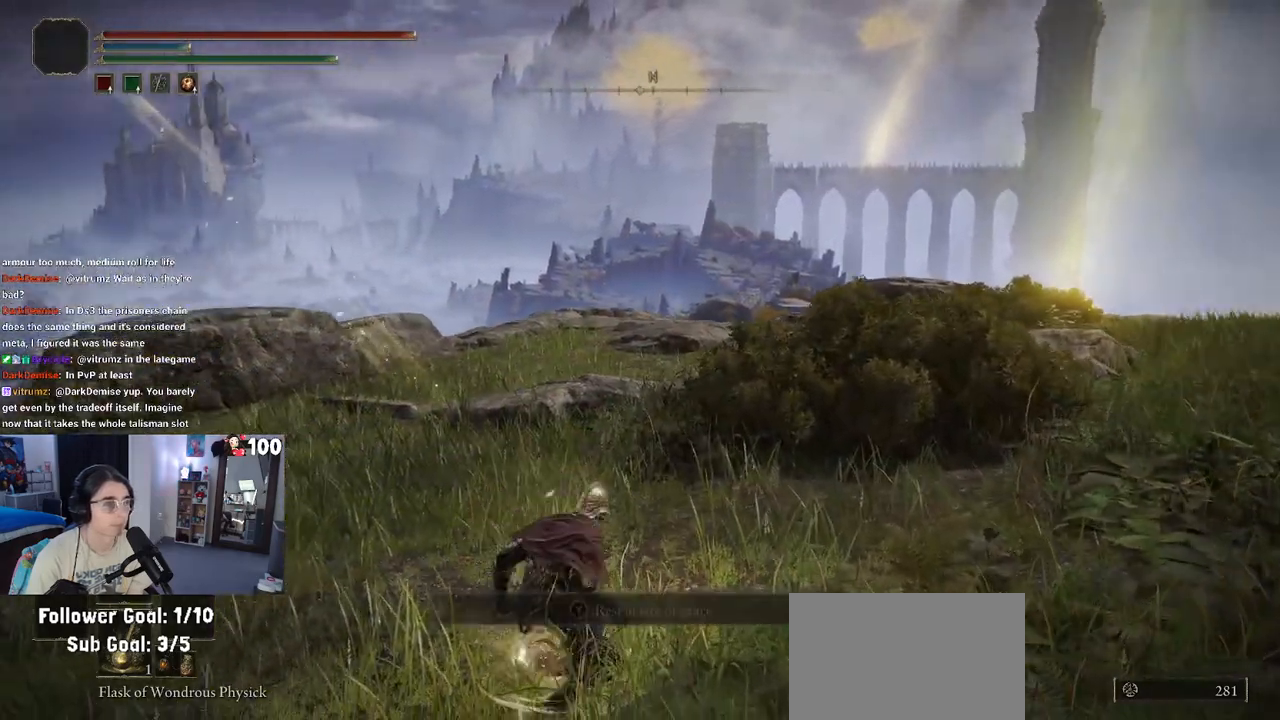
{"buttons": ["CIRCLE"], "left_stick": "up-right", "right_stick": "center", "events": [[300, "CIRCLE", "down"]]}
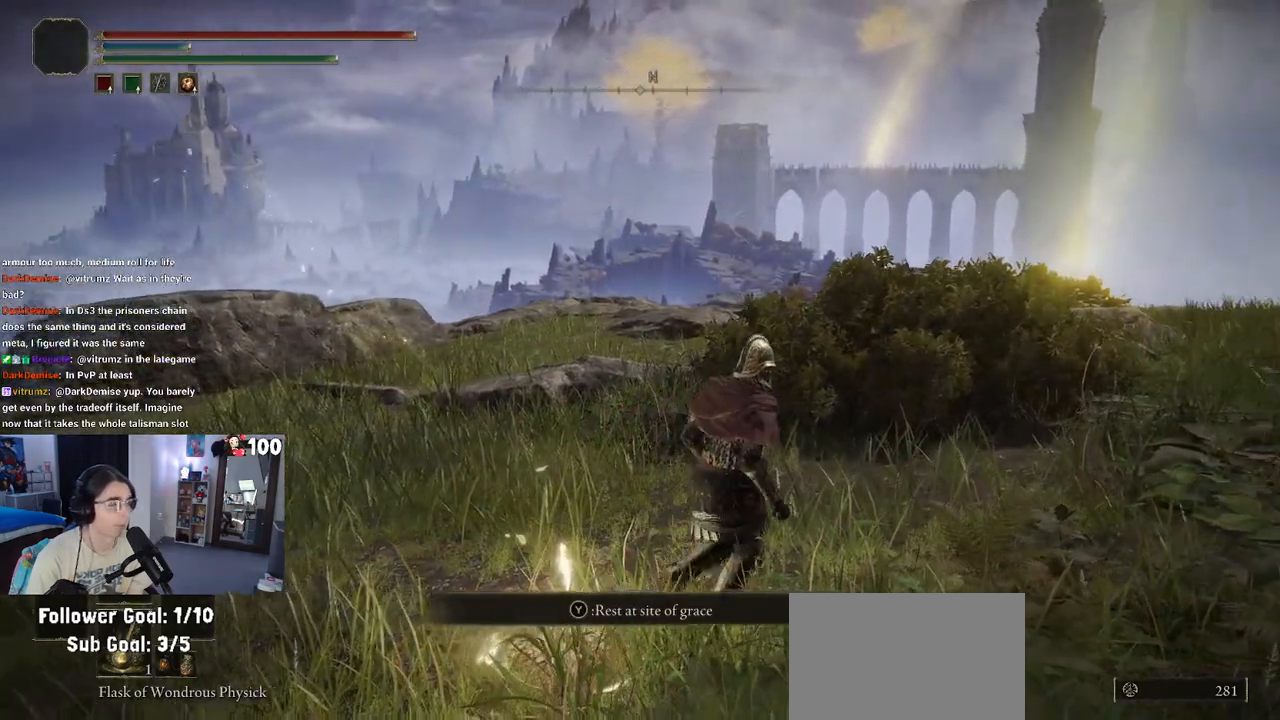
{"buttons": ["CIRCLE"], "left_stick": "down-left", "right_stick": "center", "events": [[300, "left_stick", "up-left"], [433, "left_stick", "down-left"]]}
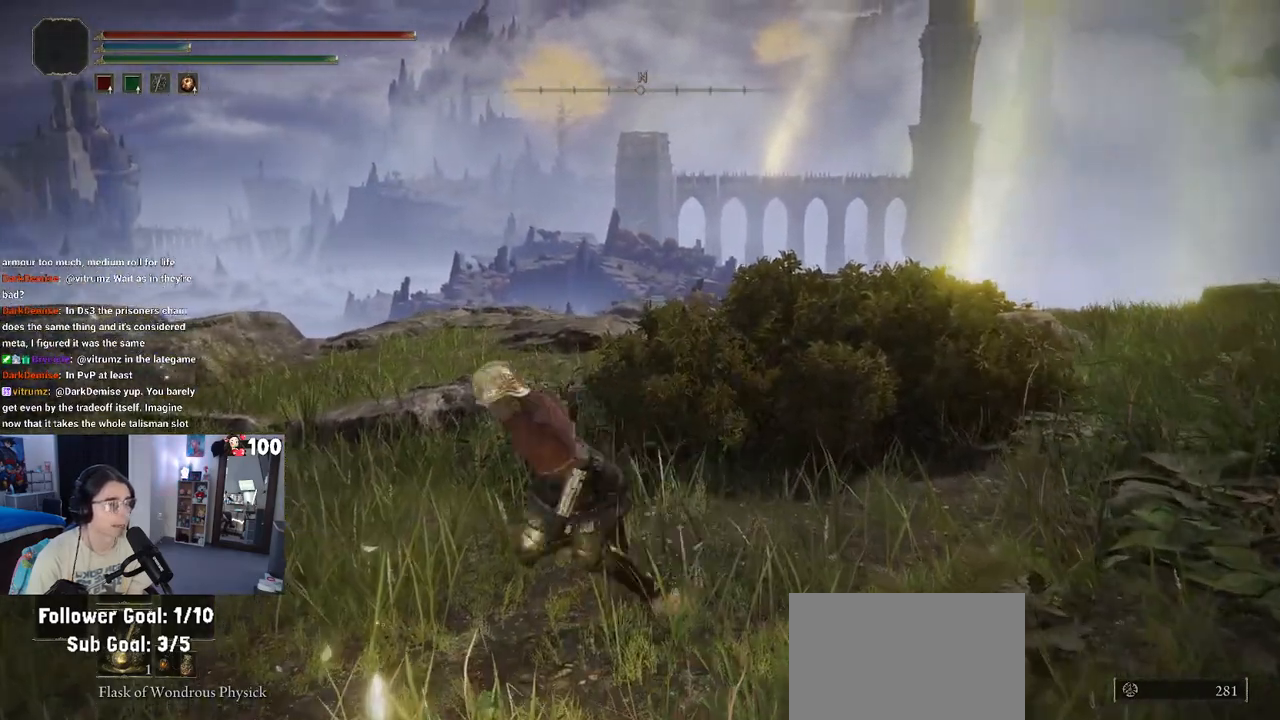
{"buttons": [], "left_stick": "center", "right_stick": "center", "events": [[100, "left_stick", "down"], [117, "CIRCLE", "up"], [267, "left_stick", "center"], [367, "TRIANGLE", "down"], [500, "TRIANGLE", "up"]]}
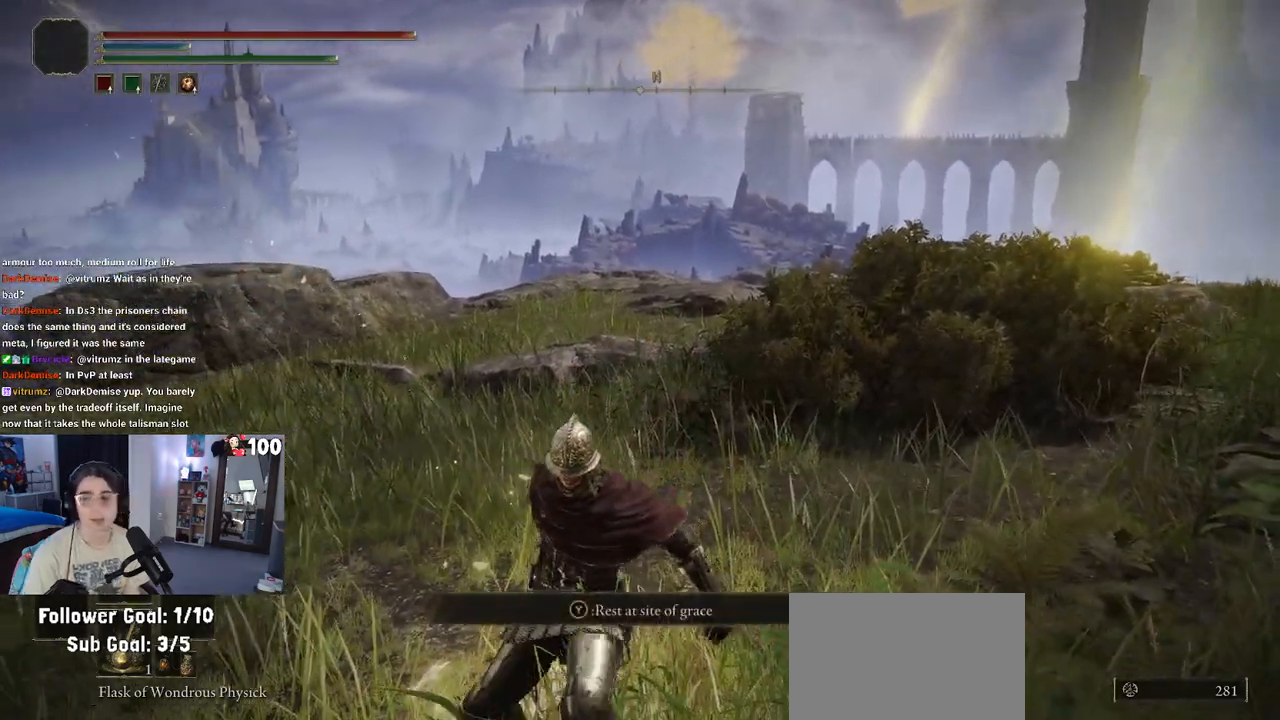
{"buttons": [], "left_stick": "center", "right_stick": "center", "events": []}
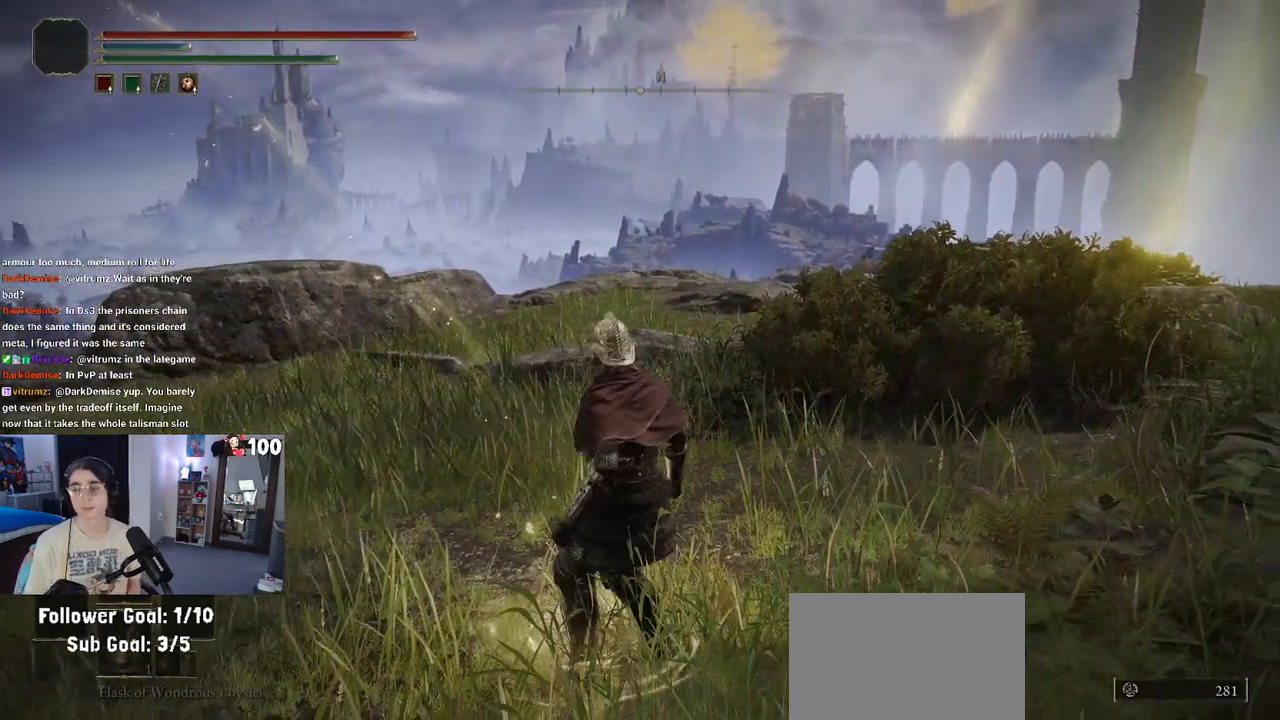
{"buttons": [], "left_stick": "center", "right_stick": "center", "events": []}
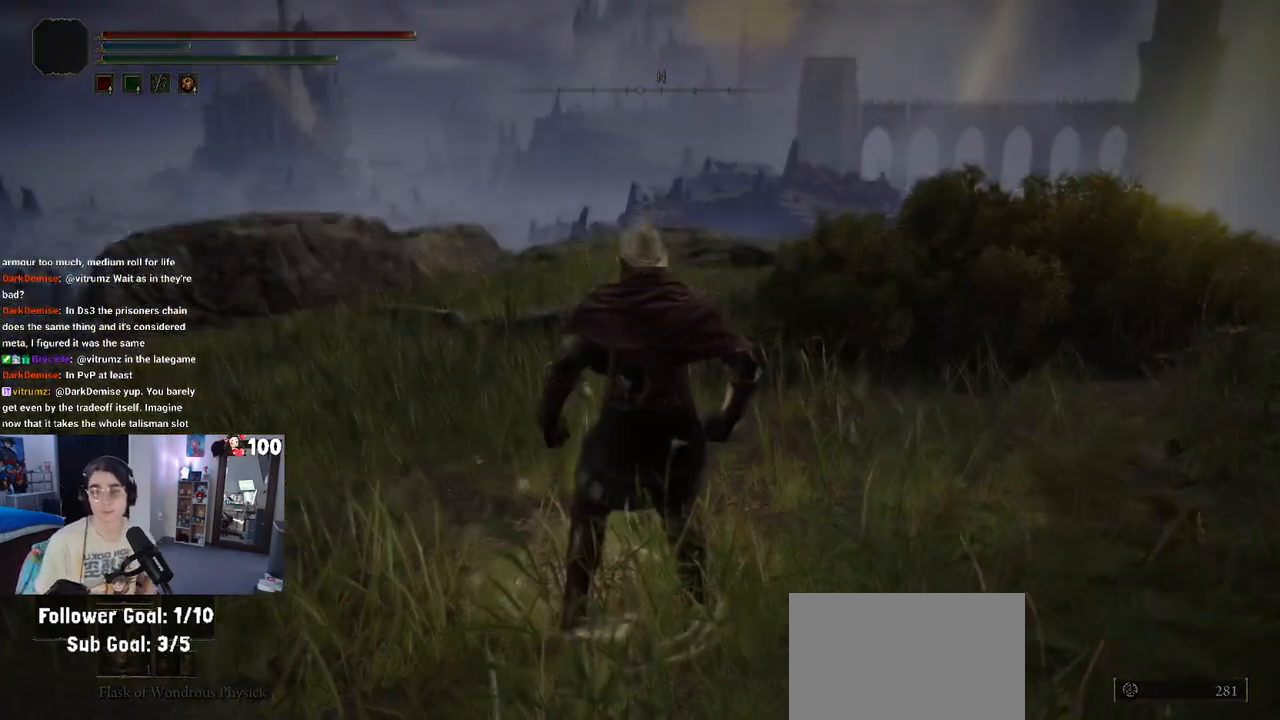
{"buttons": [], "left_stick": "center", "right_stick": "center", "events": []}
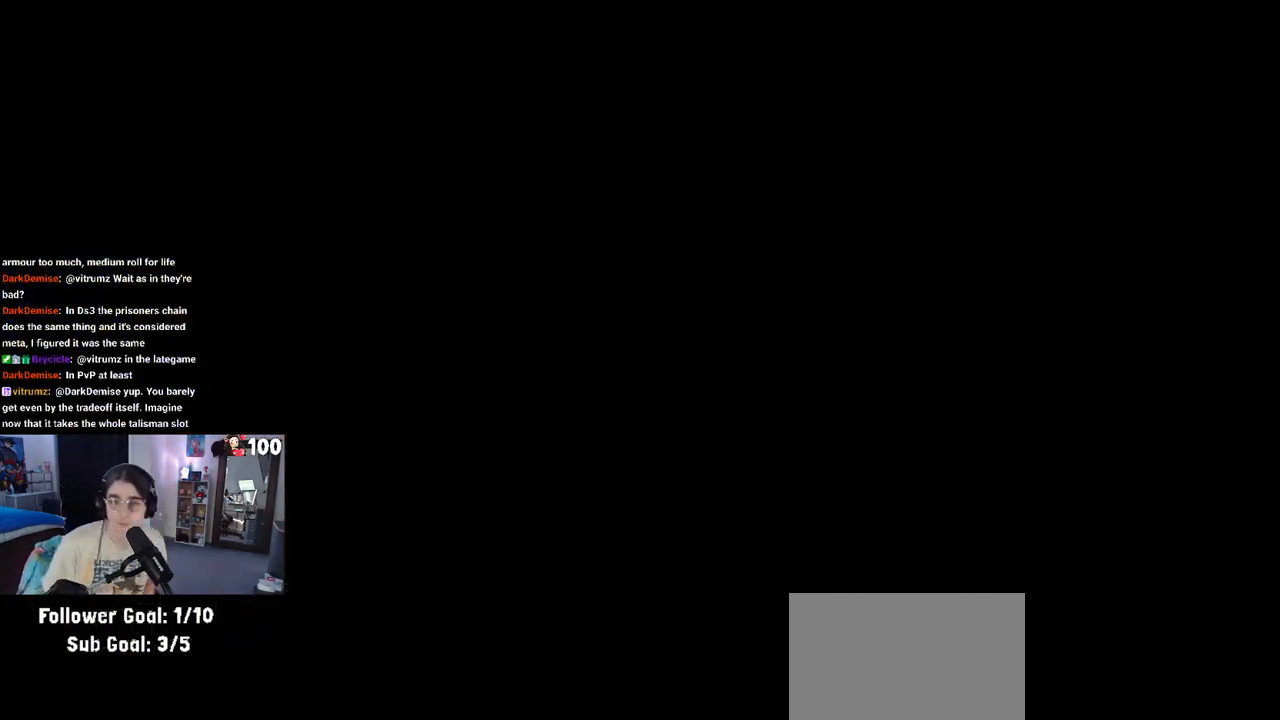
{"buttons": [], "left_stick": "center", "right_stick": "center", "events": []}
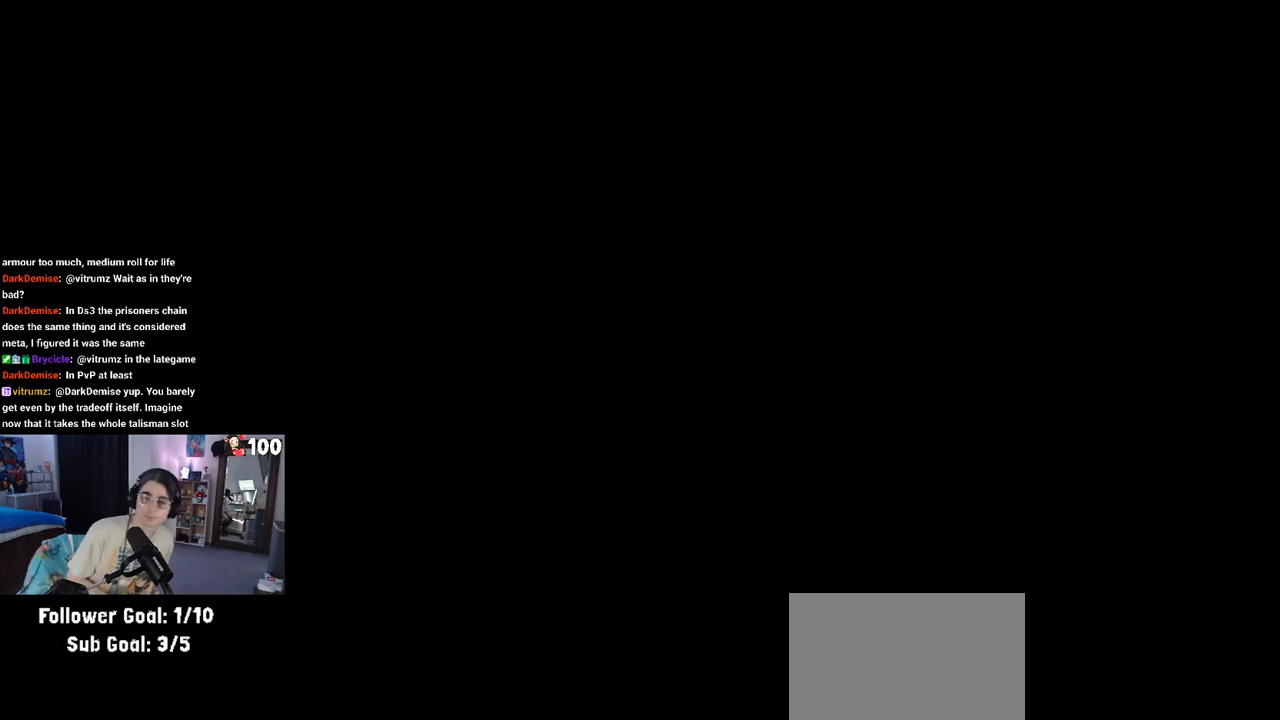
{"buttons": [], "left_stick": "center", "right_stick": "center", "events": []}
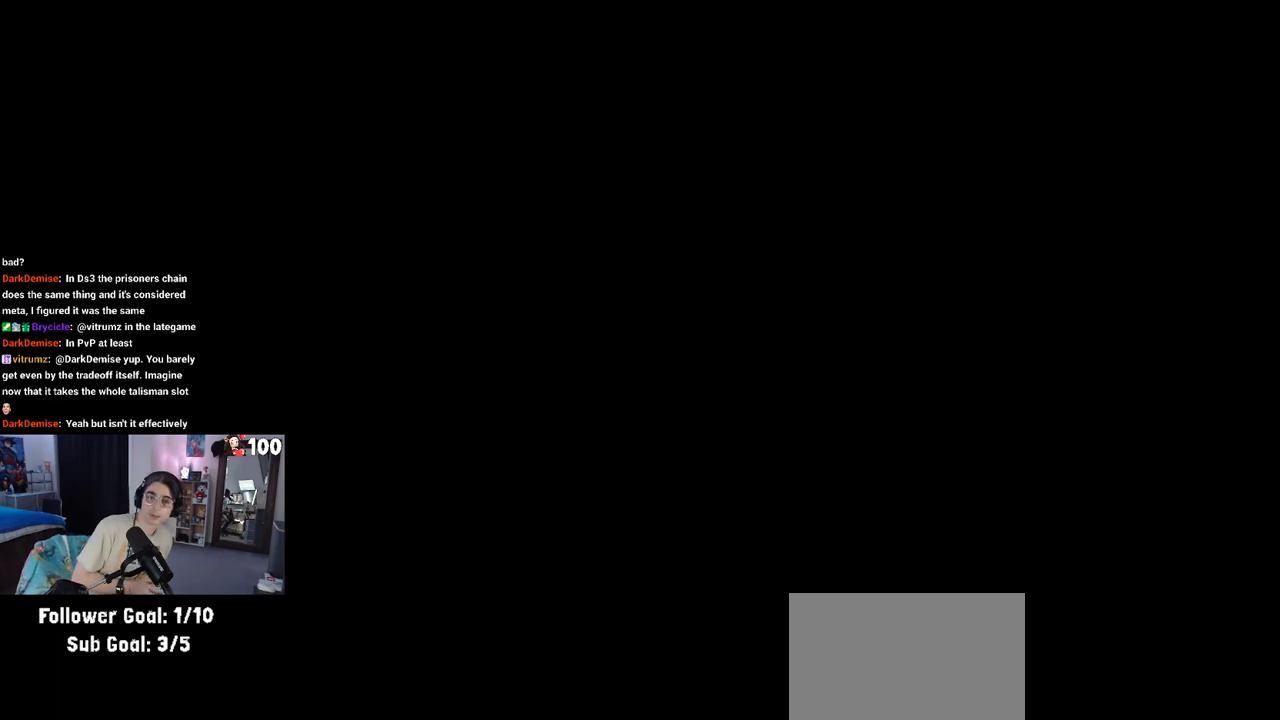
{"buttons": [], "left_stick": "center", "right_stick": "center", "events": []}
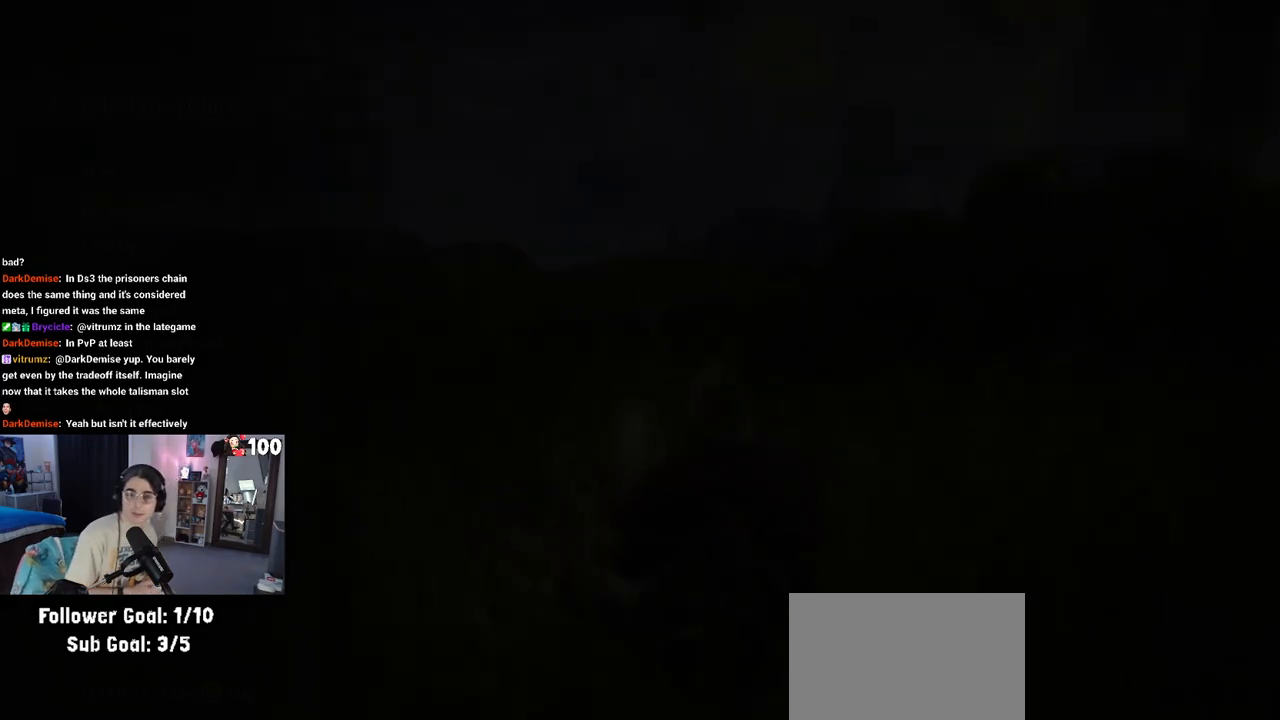
{"buttons": [], "left_stick": "center", "right_stick": "center", "events": []}
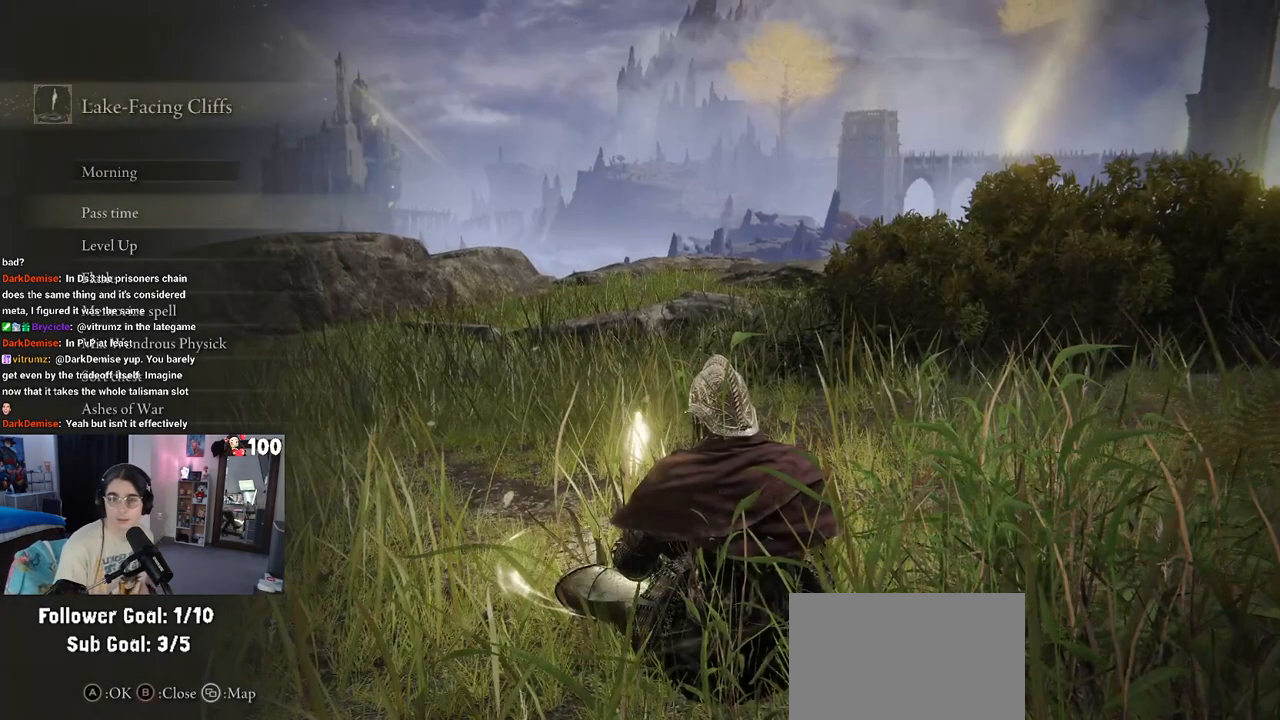
{"buttons": [], "left_stick": "center", "right_stick": "center", "events": []}
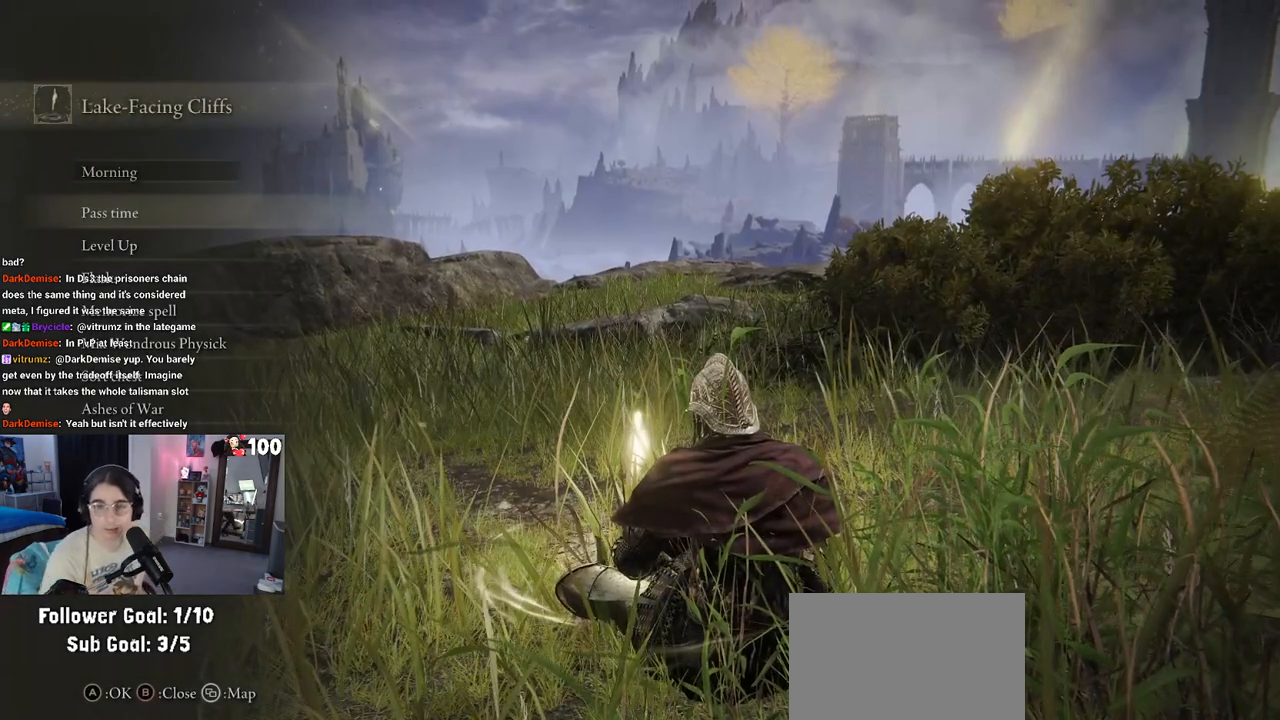
{"buttons": ["CIRCLE"], "left_stick": "center", "right_stick": "center", "events": [[400, "CIRCLE", "down"]]}
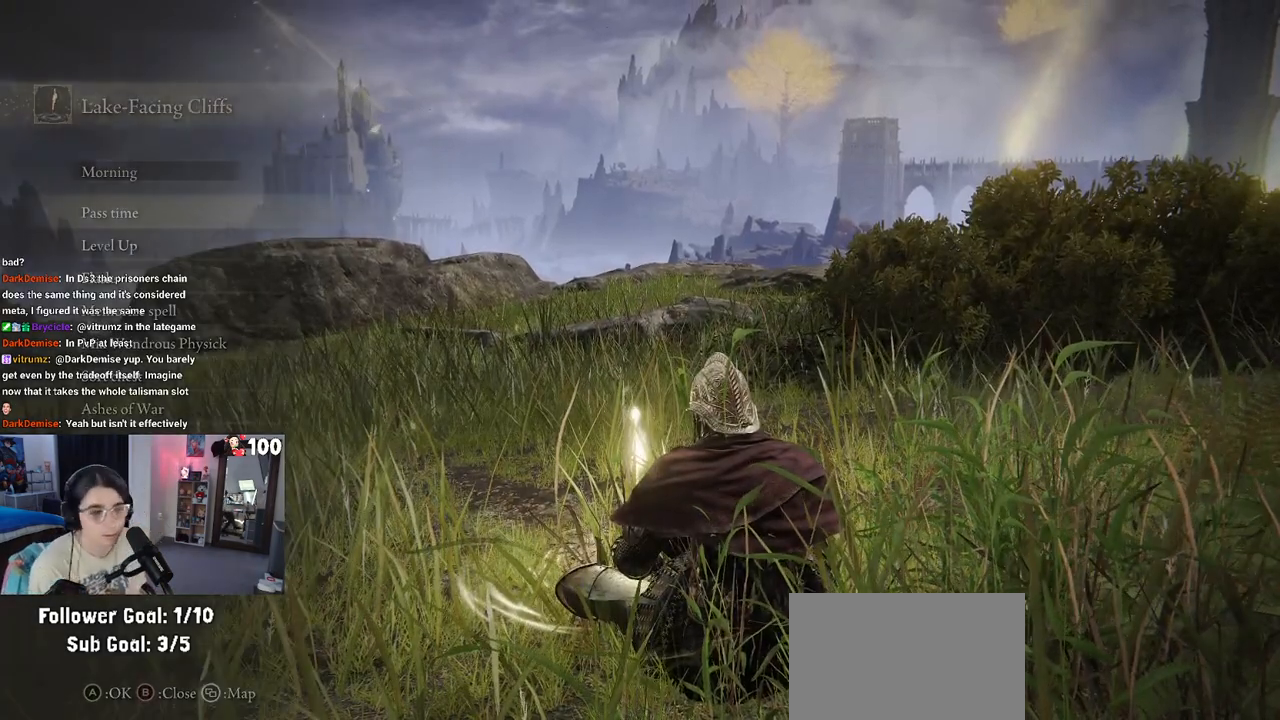
{"buttons": [], "left_stick": "up-right", "right_stick": "center", "events": [[50, "CIRCLE", "up"], [50, "left_stick", "right"], [100, "left_stick", "down-right"], [267, "left_stick", "right"], [483, "left_stick", "up-right"]]}
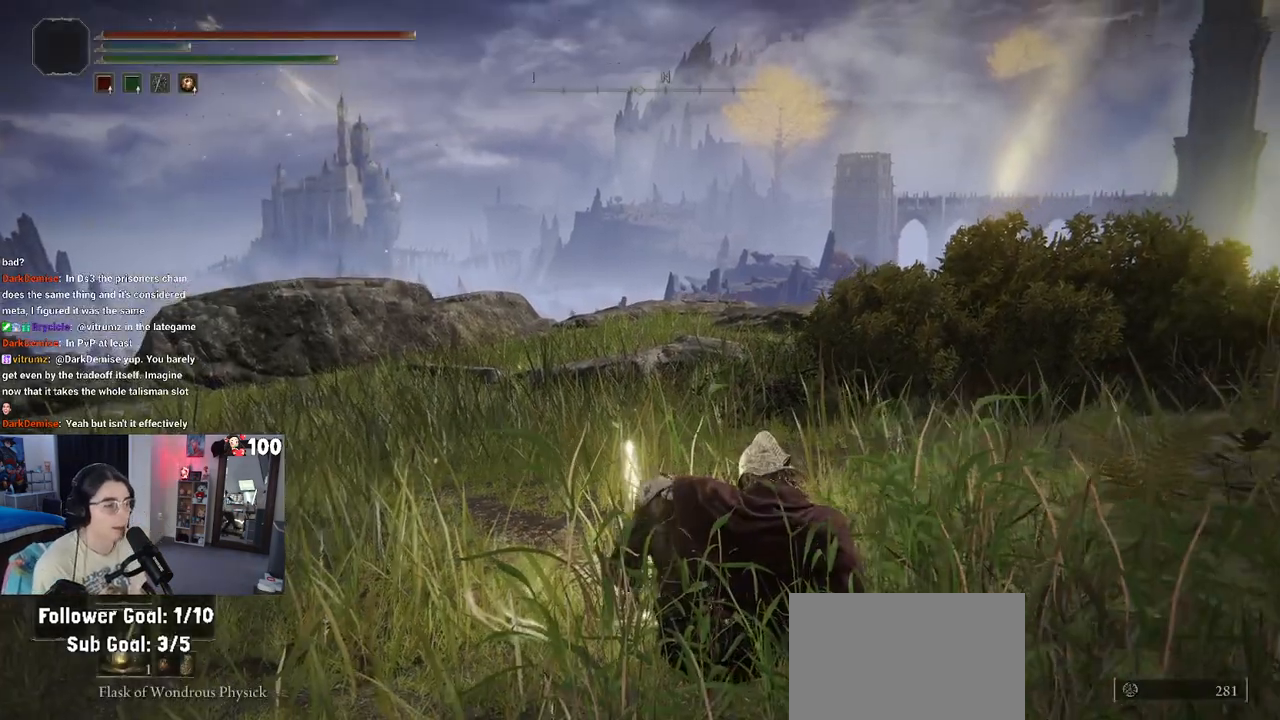
{"buttons": [], "left_stick": "center", "right_stick": "center", "events": [[117, "left_stick", "center"]]}
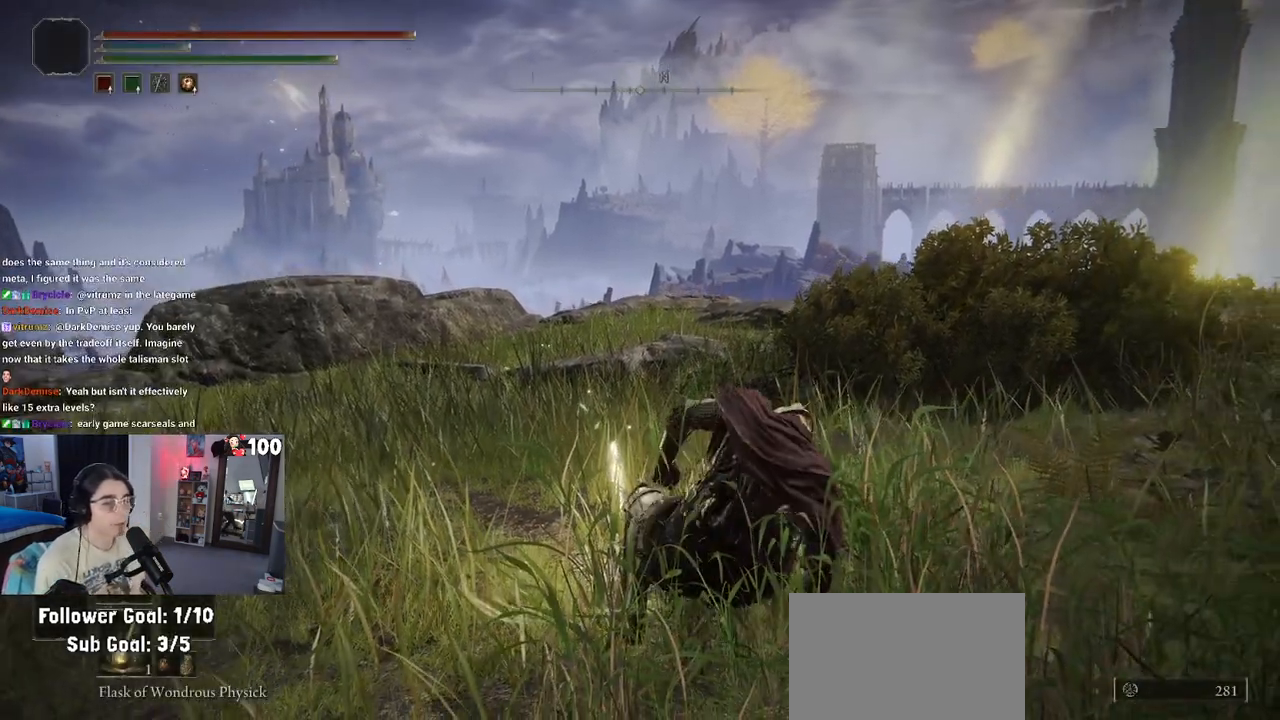
{"buttons": ["DPAD_RIGHT"], "left_stick": "center", "right_stick": "center", "events": [[467, "DPAD_RIGHT", "down"]]}
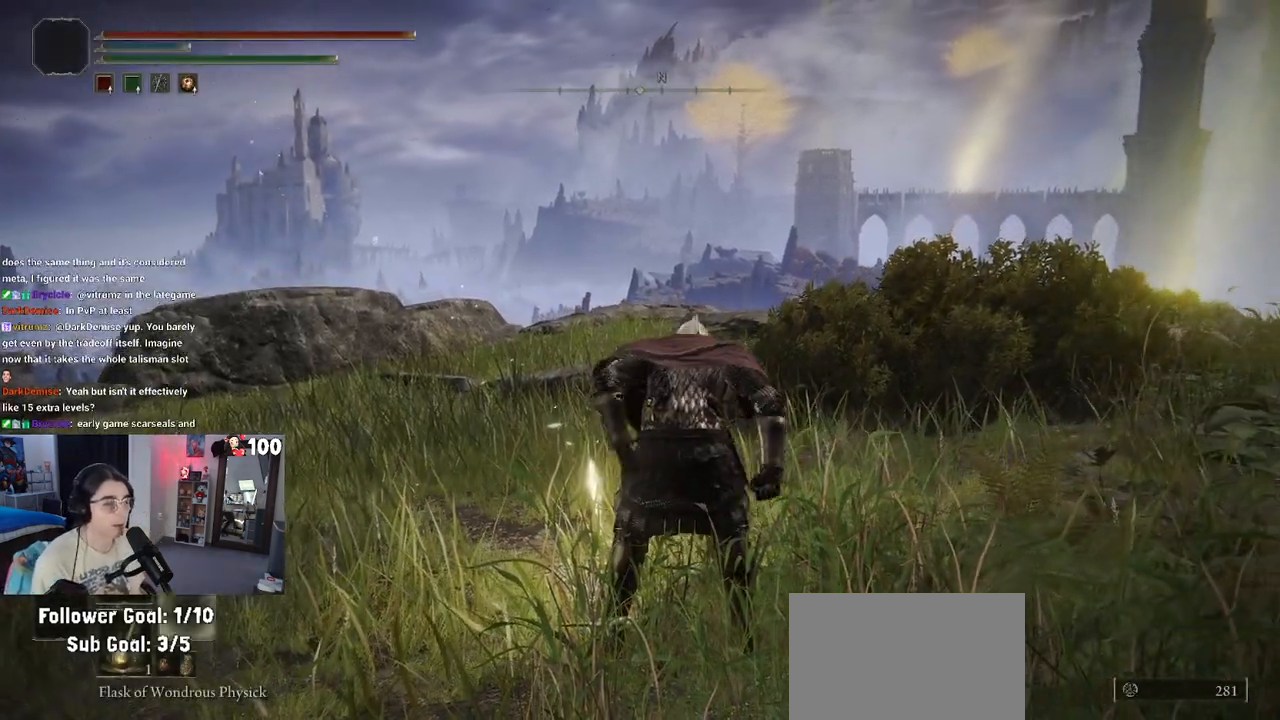
{"buttons": [], "left_stick": "center", "right_stick": "center", "events": [[117, "DPAD_RIGHT", "up"]]}
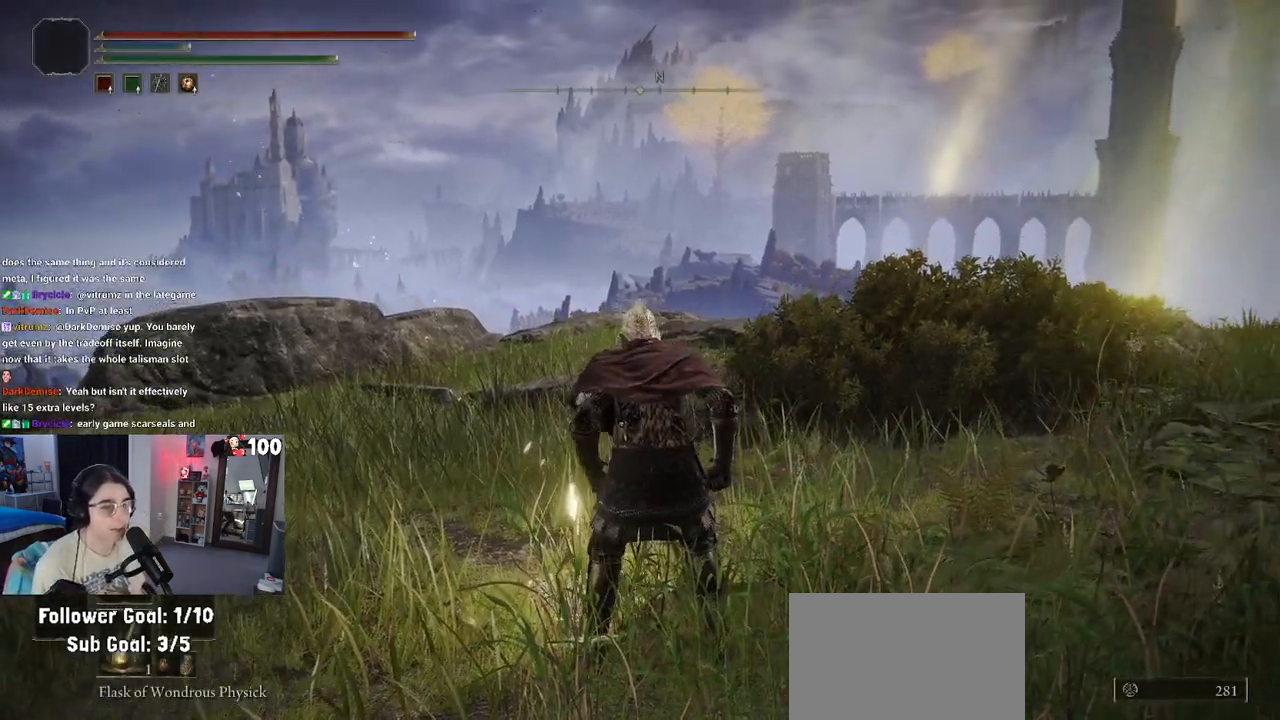
{"buttons": ["DPAD_RIGHT"], "left_stick": "center", "right_stick": "center", "events": [[483, "DPAD_RIGHT", "down"]]}
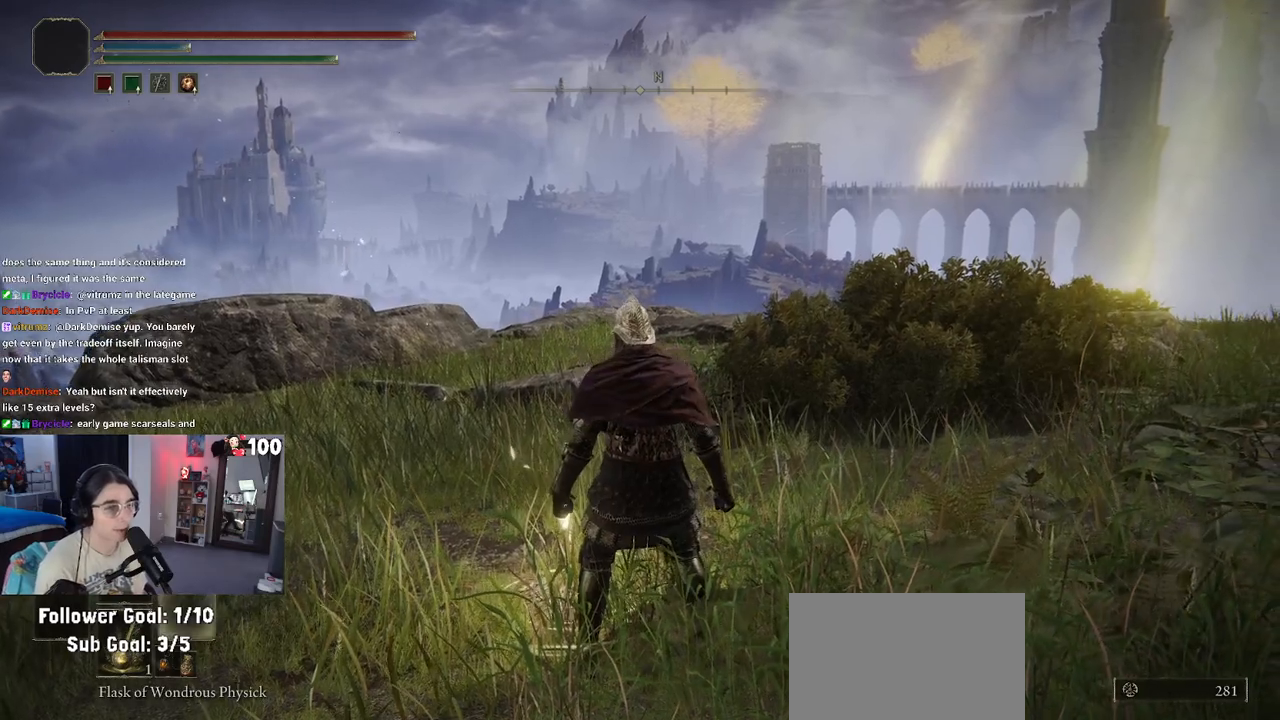
{"buttons": [], "left_stick": "center", "right_stick": "center", "events": [[100, "DPAD_RIGHT", "up"]]}
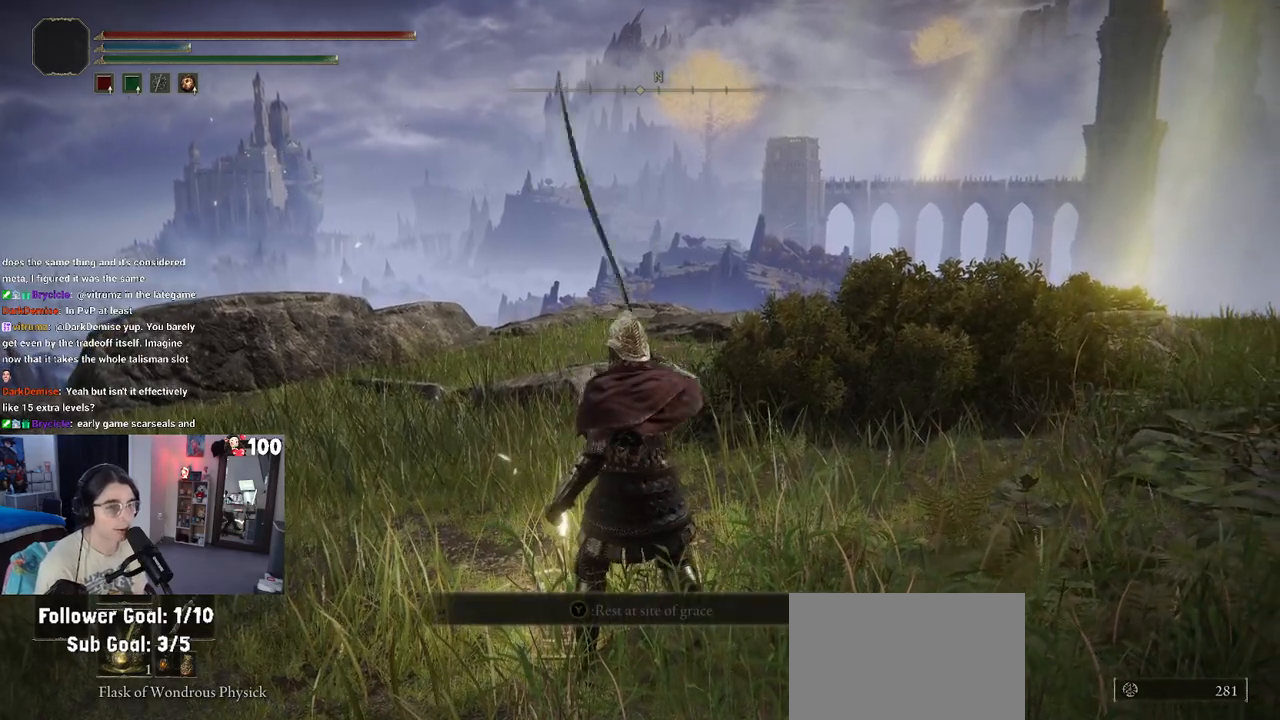
{"buttons": [], "left_stick": "down-right", "right_stick": "center", "events": [[267, "left_stick", "down-right"]]}
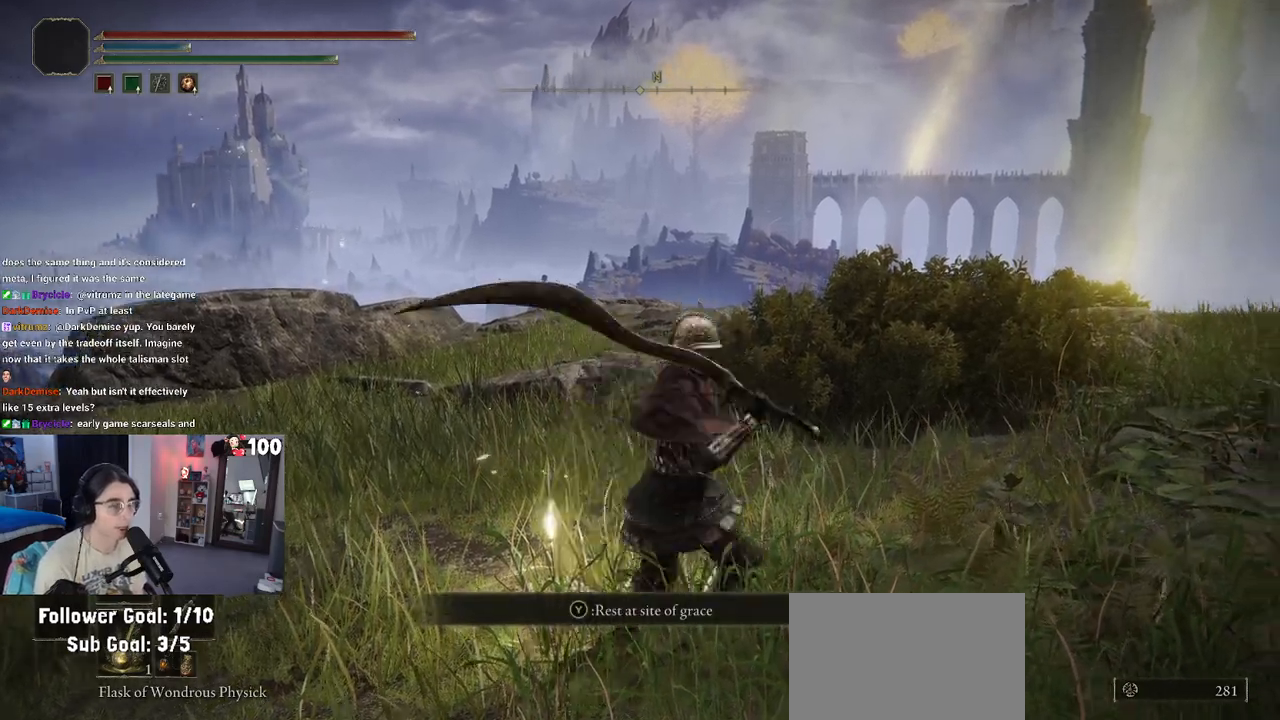
{"buttons": [], "left_stick": "down-right", "right_stick": "center", "events": [[217, "right_stick", "left"], [433, "right_stick", "center"]]}
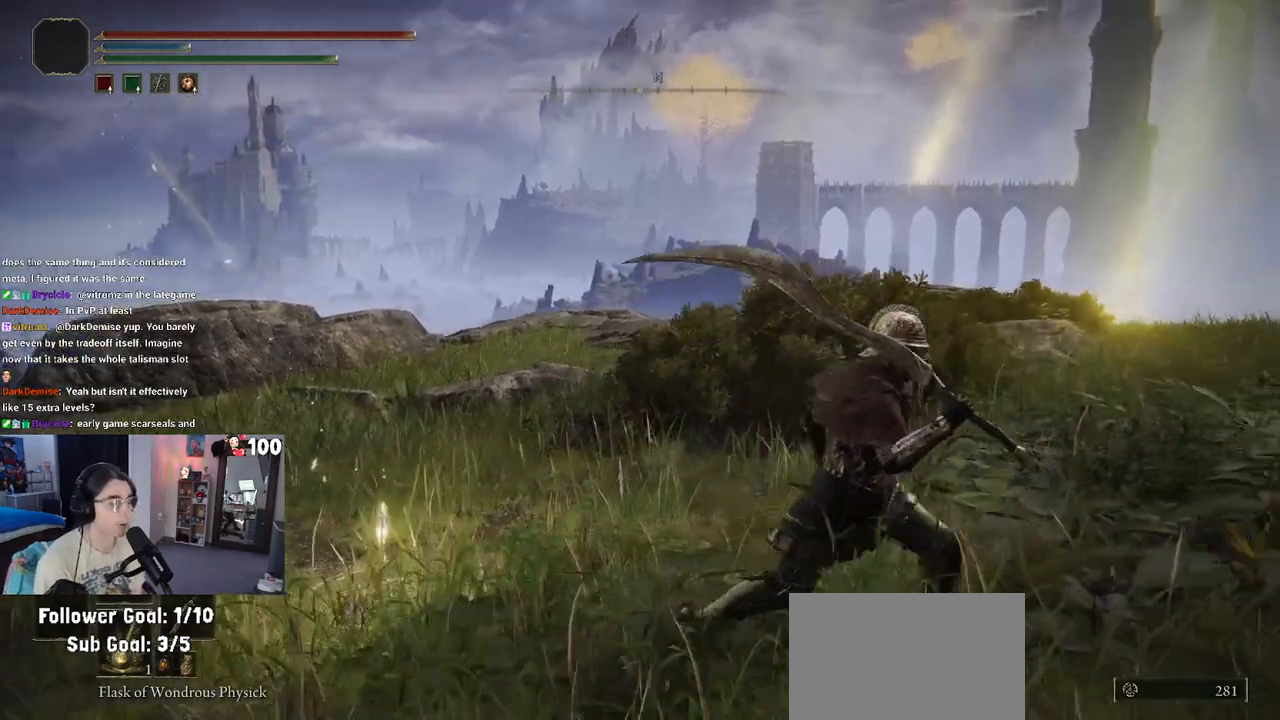
{"buttons": [], "left_stick": "left", "right_stick": "center", "events": [[67, "left_stick", "center"], [217, "R1", "down"], [250, "TRIANGLE", "down"], [433, "TRIANGLE", "up"], [467, "R1", "up"], [467, "left_stick", "left"]]}
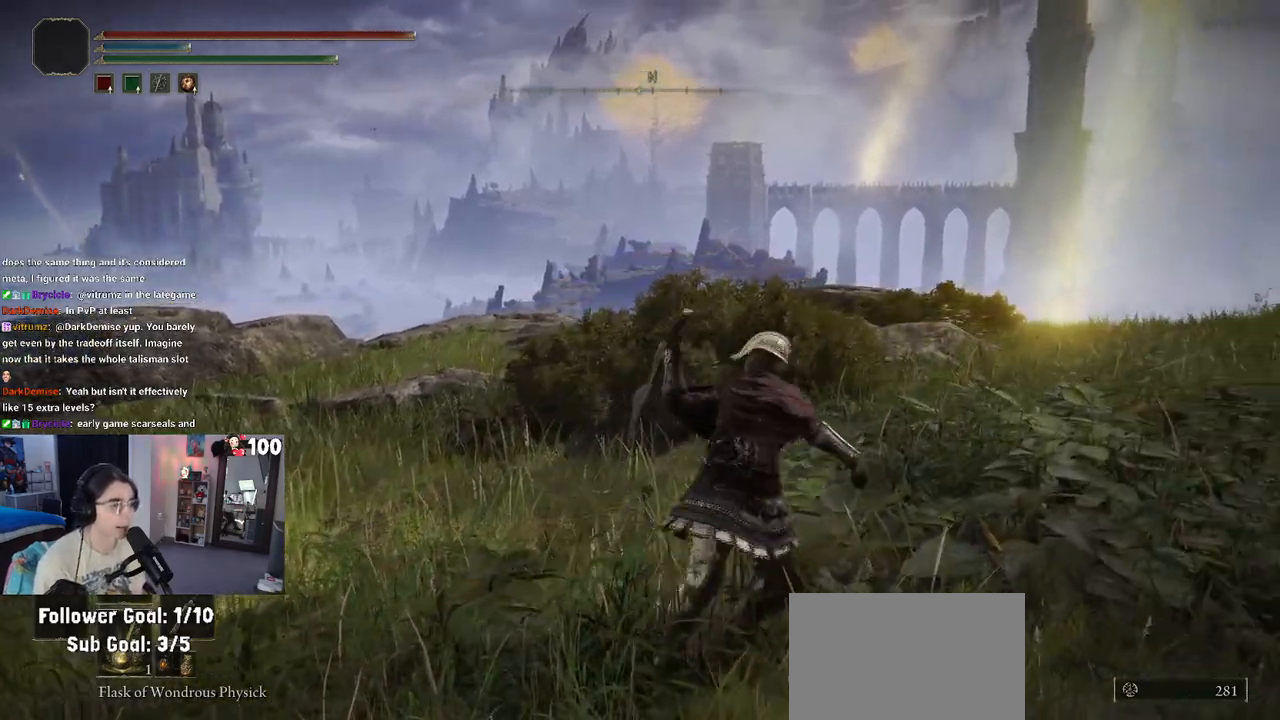
{"buttons": [], "left_stick": "left", "right_stick": "center", "events": []}
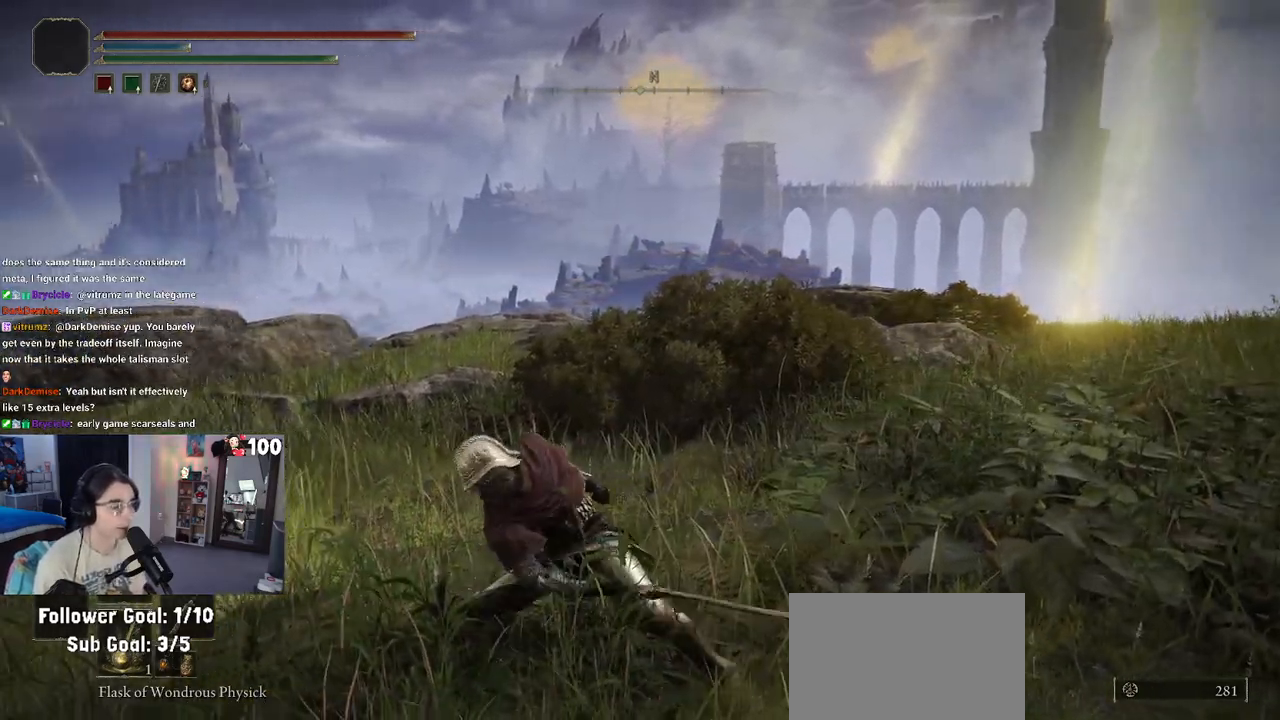
{"buttons": [], "left_stick": "up-left", "right_stick": "center", "events": [[117, "right_stick", "left"], [300, "left_stick", "up"], [333, "right_stick", "center"], [400, "left_stick", "up-left"]]}
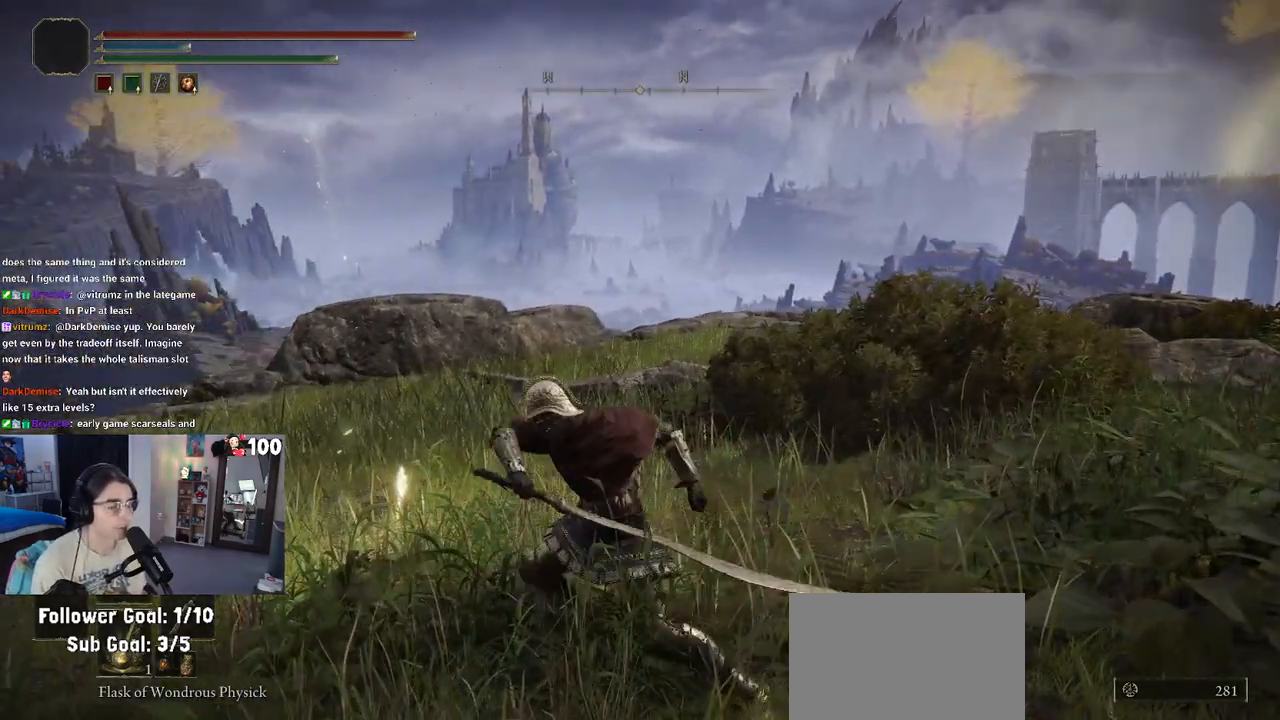
{"buttons": [], "left_stick": "center", "right_stick": "center", "events": [[200, "left_stick", "center"]]}
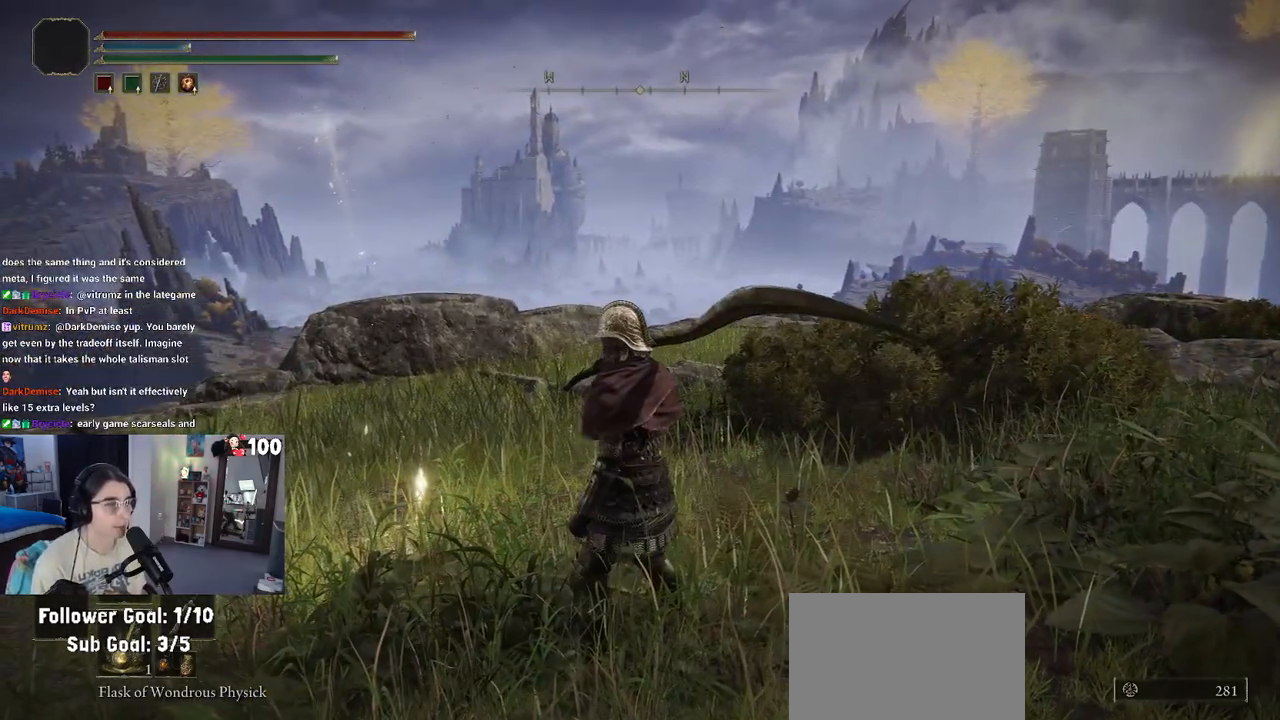
{"buttons": [], "left_stick": "center", "right_stick": "center", "events": [[17, "TRIANGLE", "down"], [117, "left_stick", "up"], [217, "R1", "down"], [333, "left_stick", "center"], [417, "R1", "up"], [467, "TRIANGLE", "up"]]}